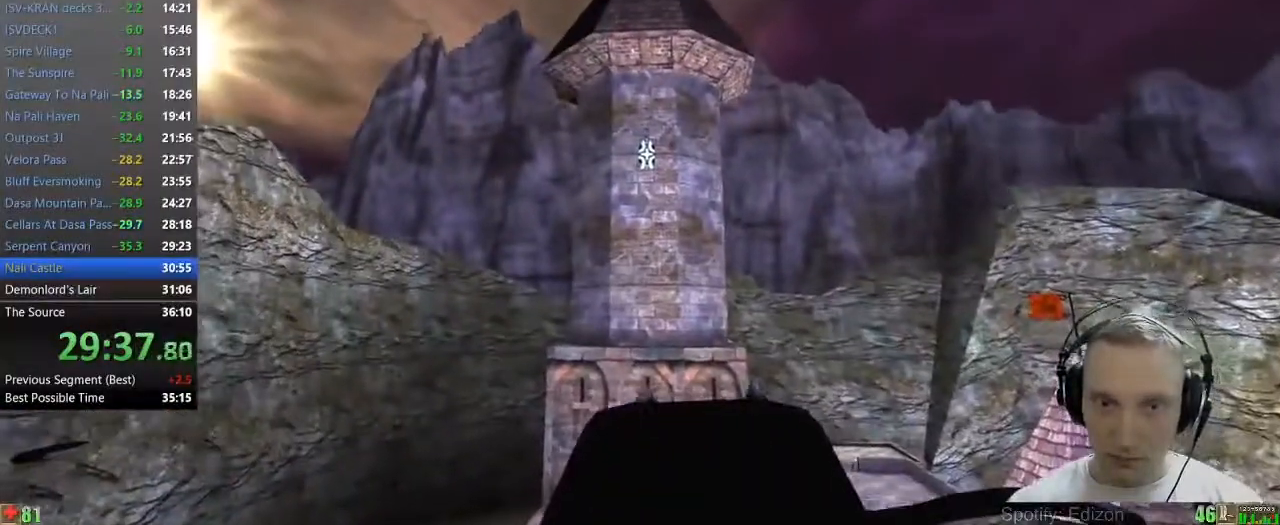
Gameplay with keyboard and mouse; each line is a JSON object with the keys and mouse buttons held at the frame after it. "events" lists presses ("down") and releases ("up") of "1", "2", "3", "4", "5", "a", "alt", "c", "caps_lock", "ctrl", "d", "e", "f", "g", "q", "r", "s", "shift", "space", "t", "tab", "v", "w", "x", "z" and "mouse_wheel" between this image and that frame as [ms after this image, input, new state], when the widget could be followed in between. "mouse_wheel" = the "wheel" button of the "mouse" list. No other keys are recorded. "wheel" means that the mouse wheel is clicked or scrolled. Not read: mouse_move.
{"keys": ["f"], "mouse": [], "events": [[500, "f", "down"]]}
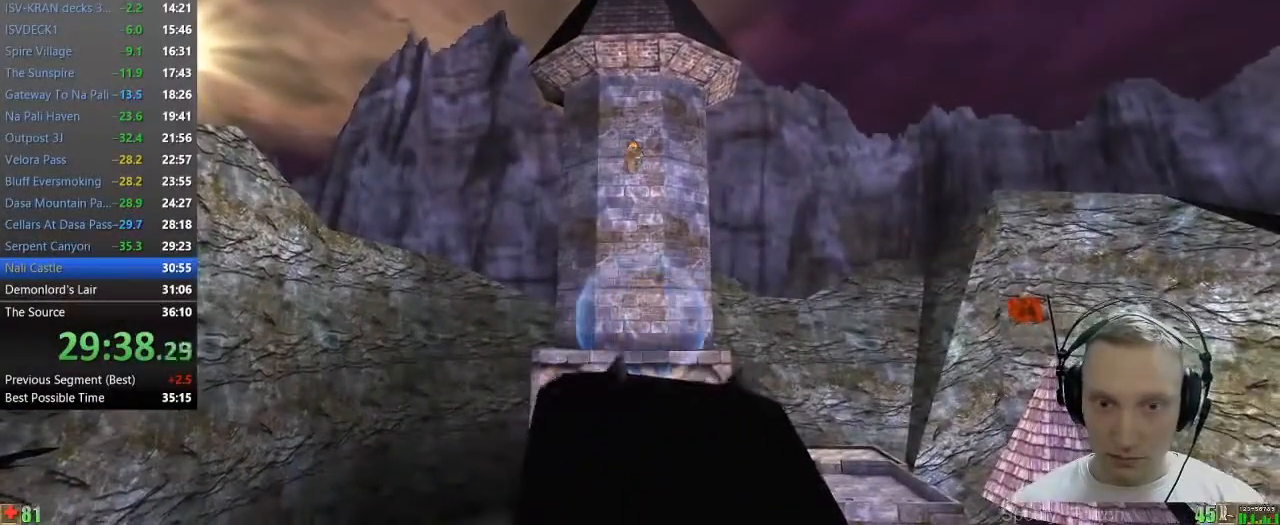
{"keys": [], "mouse": [], "events": [[50, "f", "up"]]}
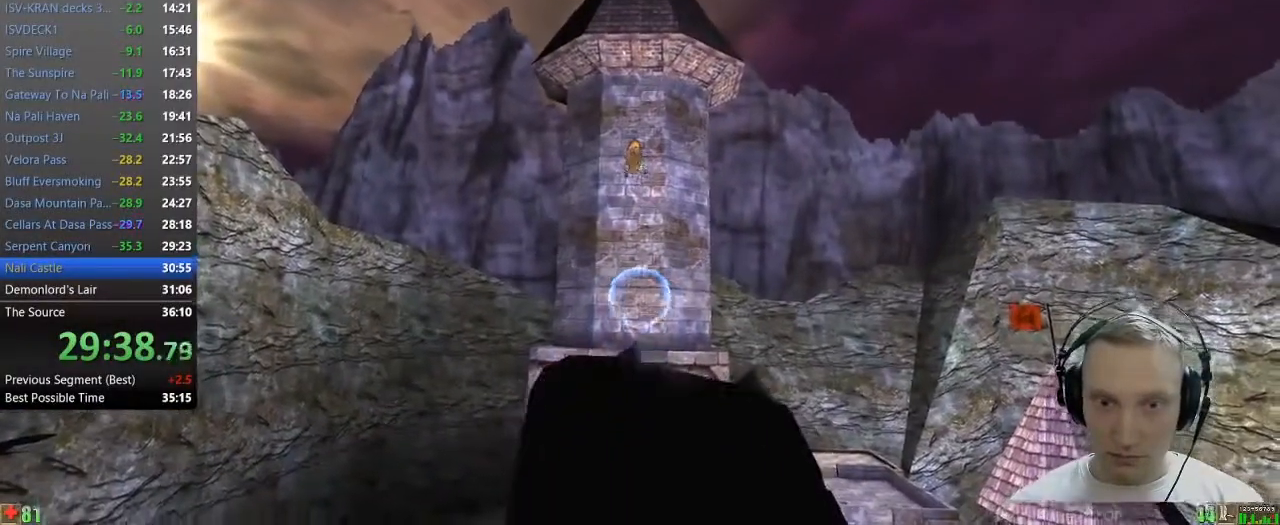
{"keys": [], "mouse": [], "events": []}
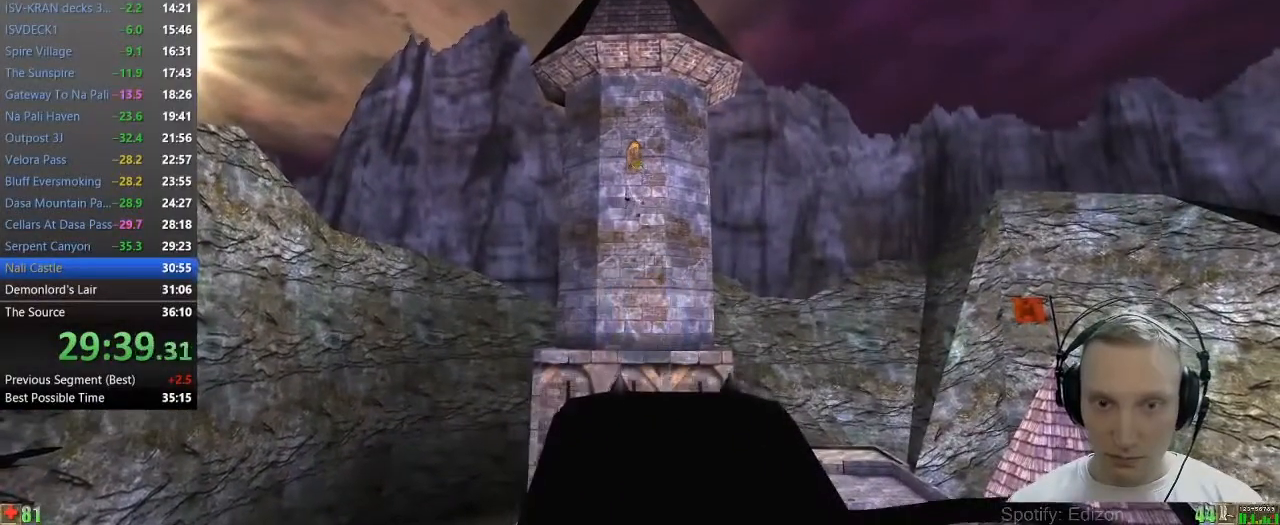
{"keys": [], "mouse": [], "events": []}
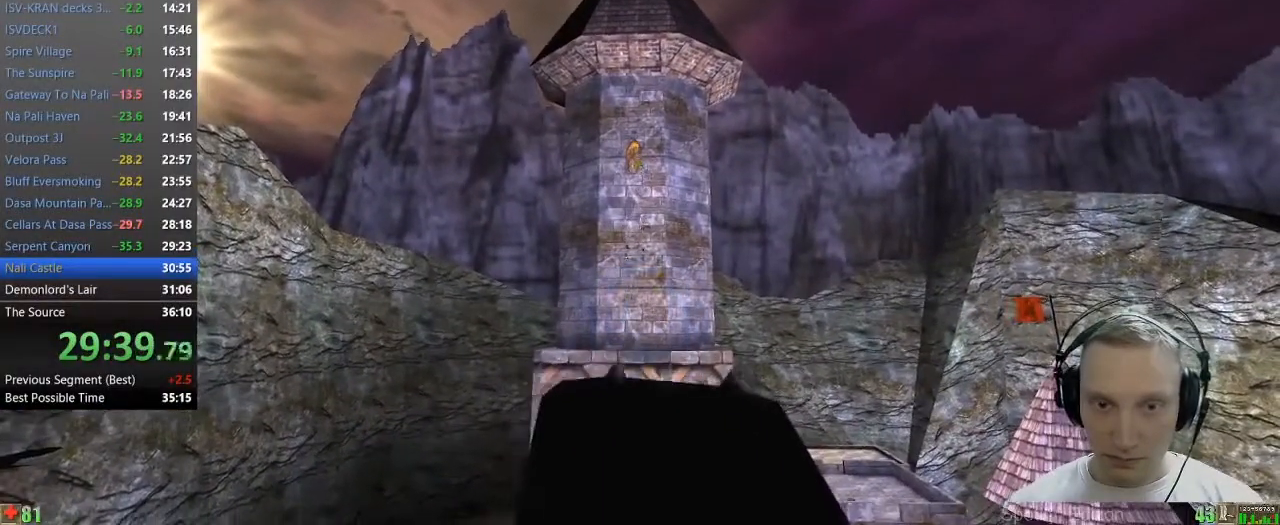
{"keys": [], "mouse": [], "events": []}
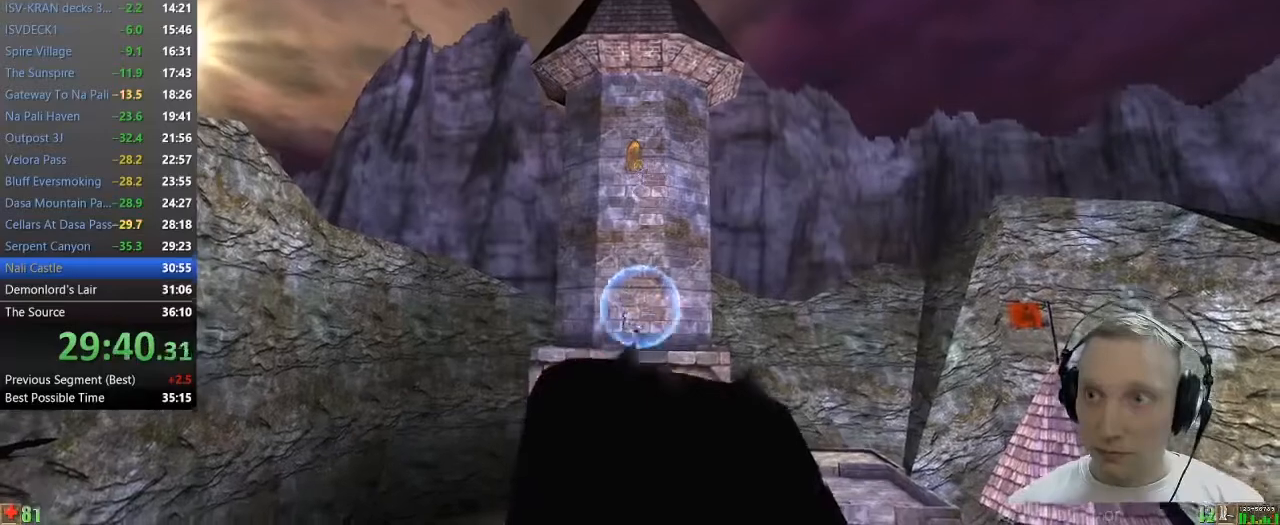
{"keys": [], "mouse": [], "events": [[17, "e", "down"], [67, "e", "up"], [250, "f", "down"], [300, "f", "up"]]}
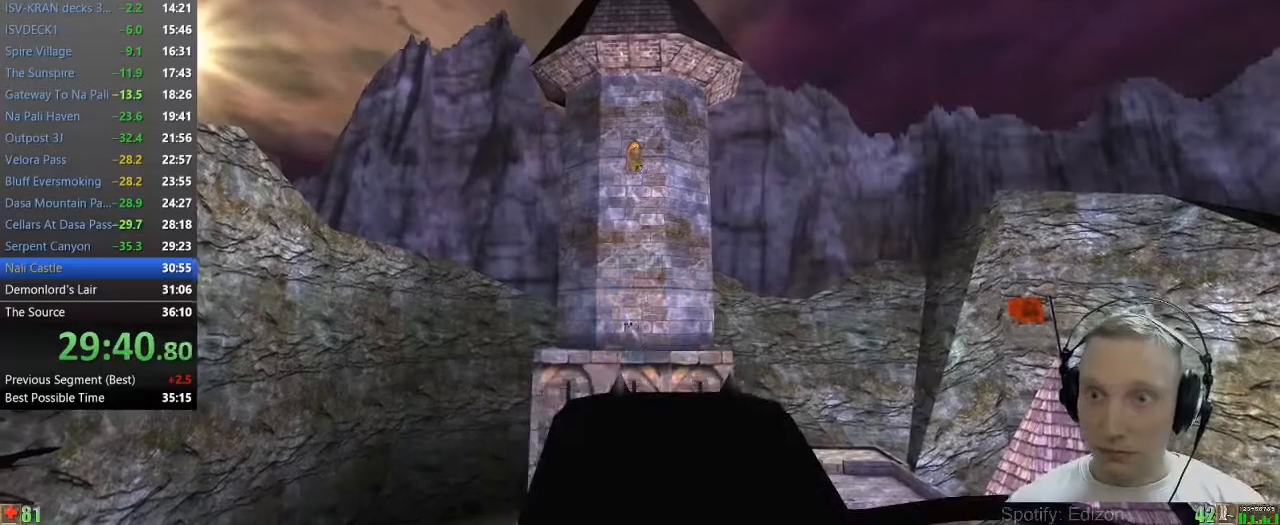
{"keys": [], "mouse": [], "events": []}
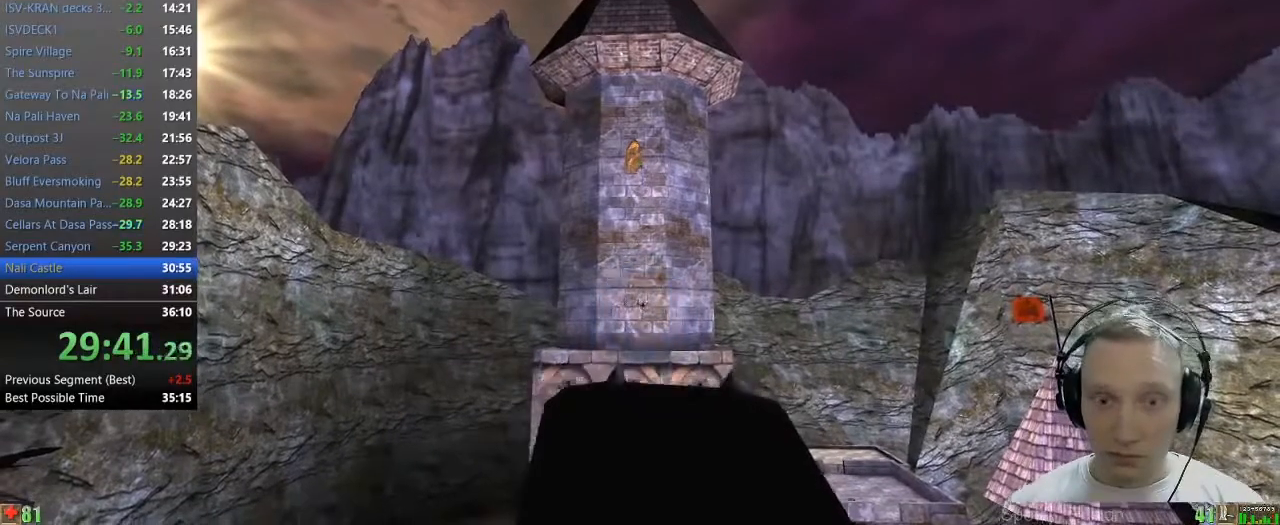
{"keys": [], "mouse": [], "events": []}
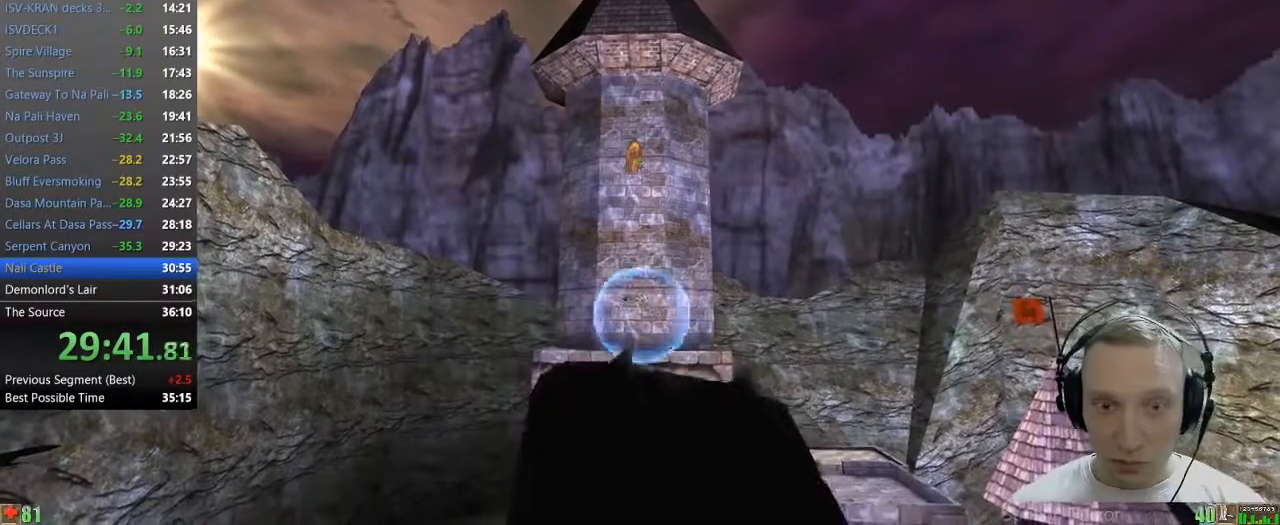
{"keys": [], "mouse": [], "events": []}
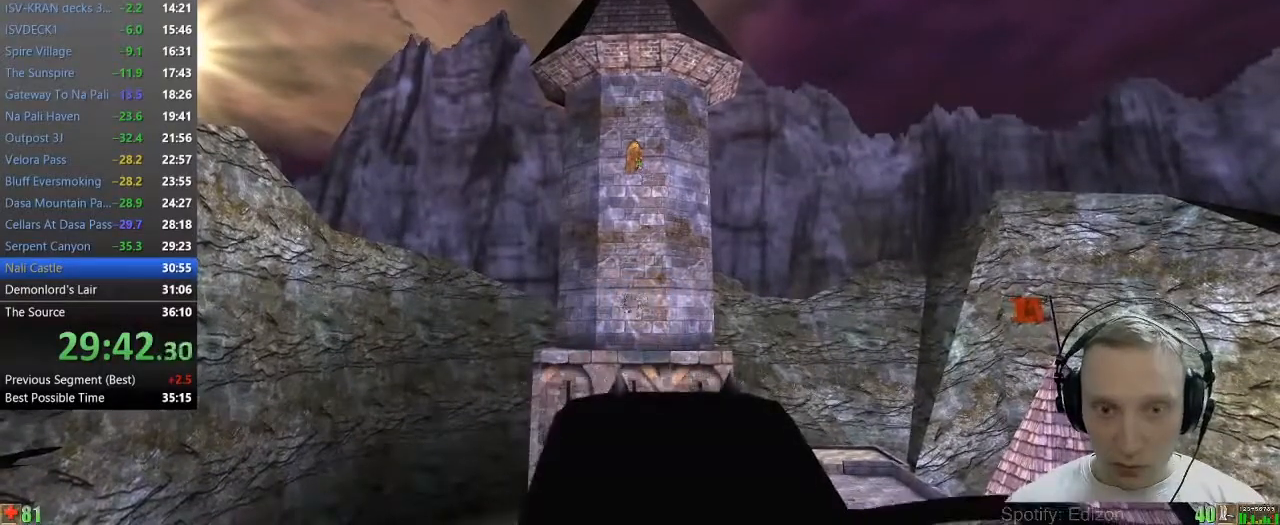
{"keys": [], "mouse": [], "events": []}
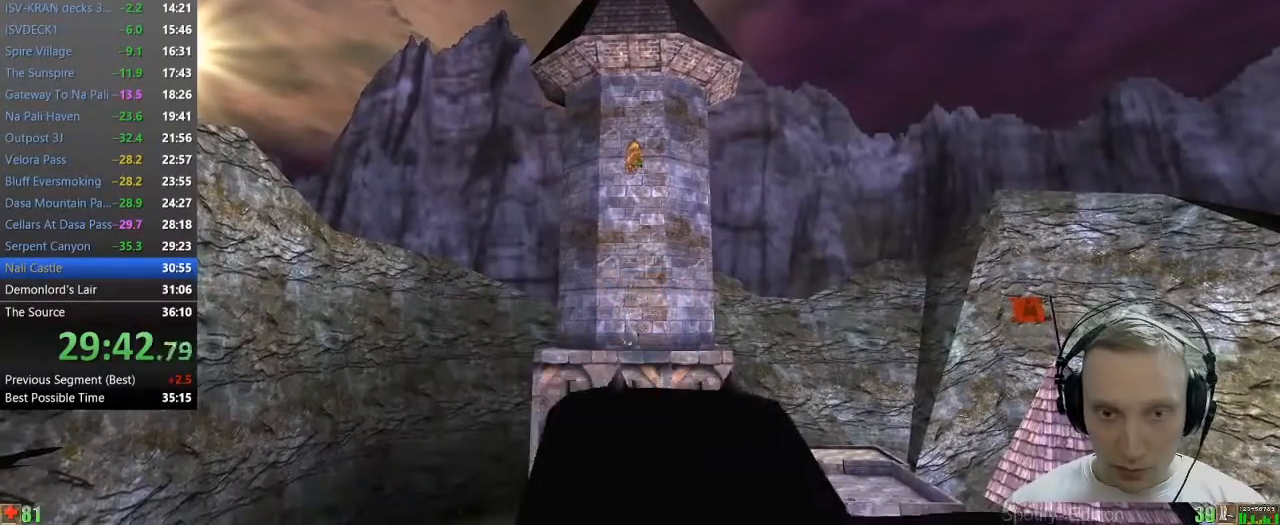
{"keys": [], "mouse": [], "events": []}
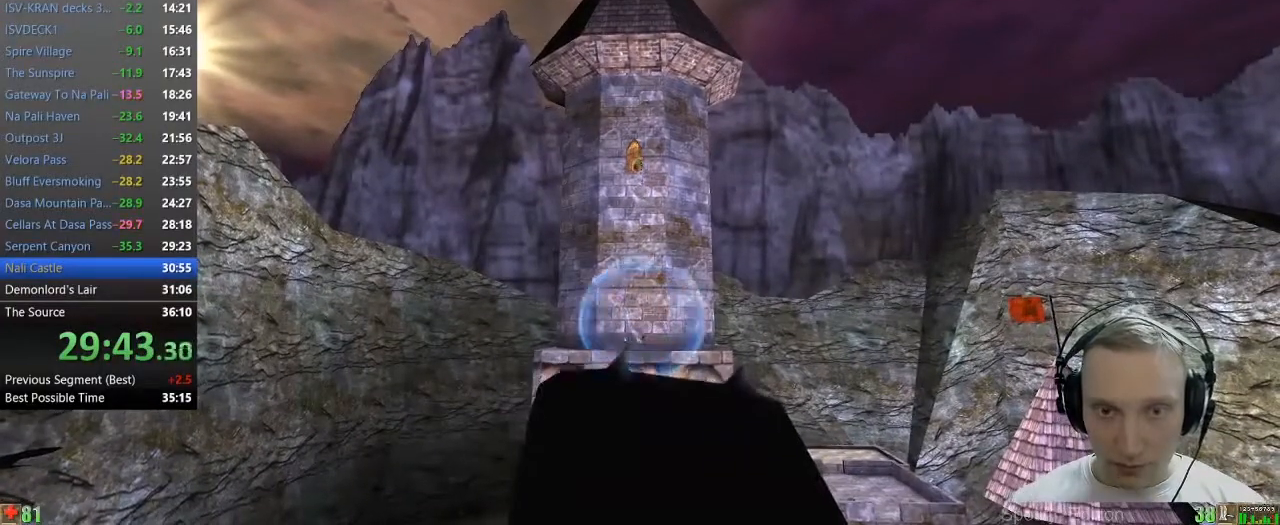
{"keys": [], "mouse": [], "events": []}
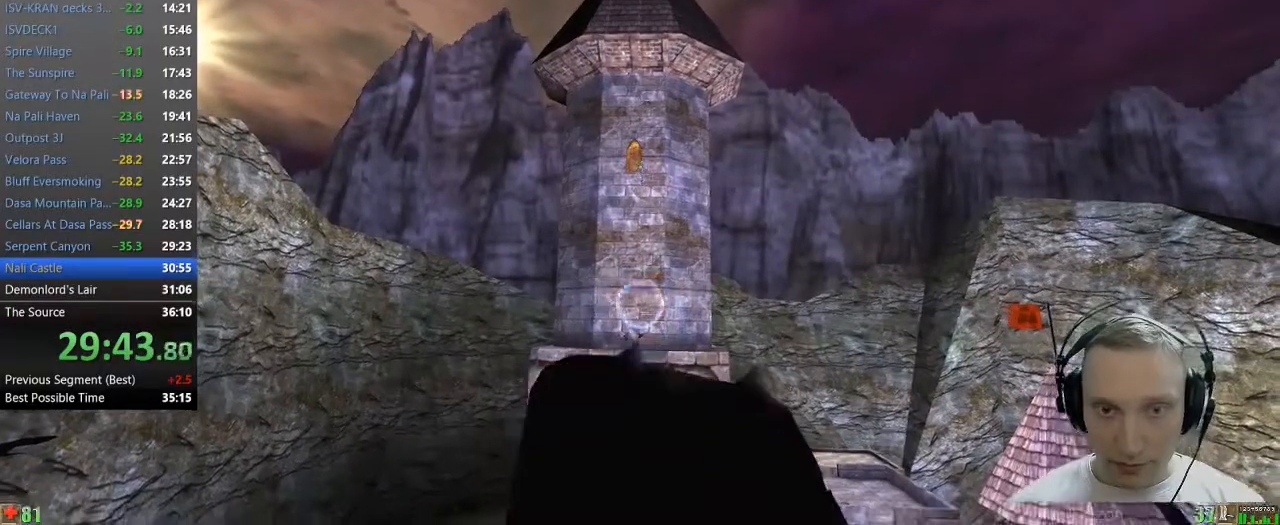
{"keys": [], "mouse": [], "events": []}
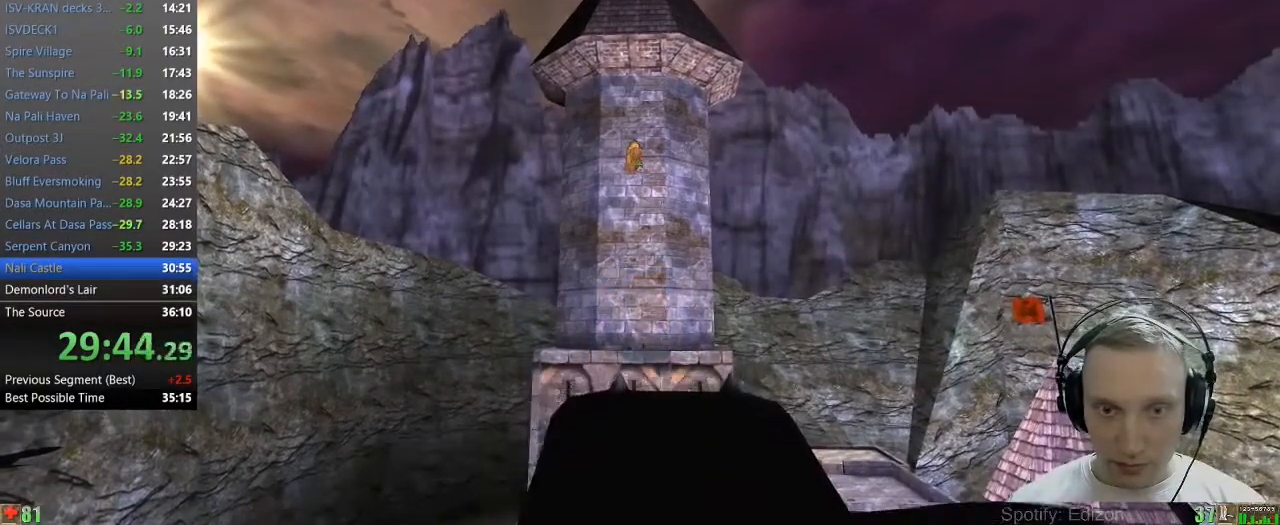
{"keys": [], "mouse": [], "events": []}
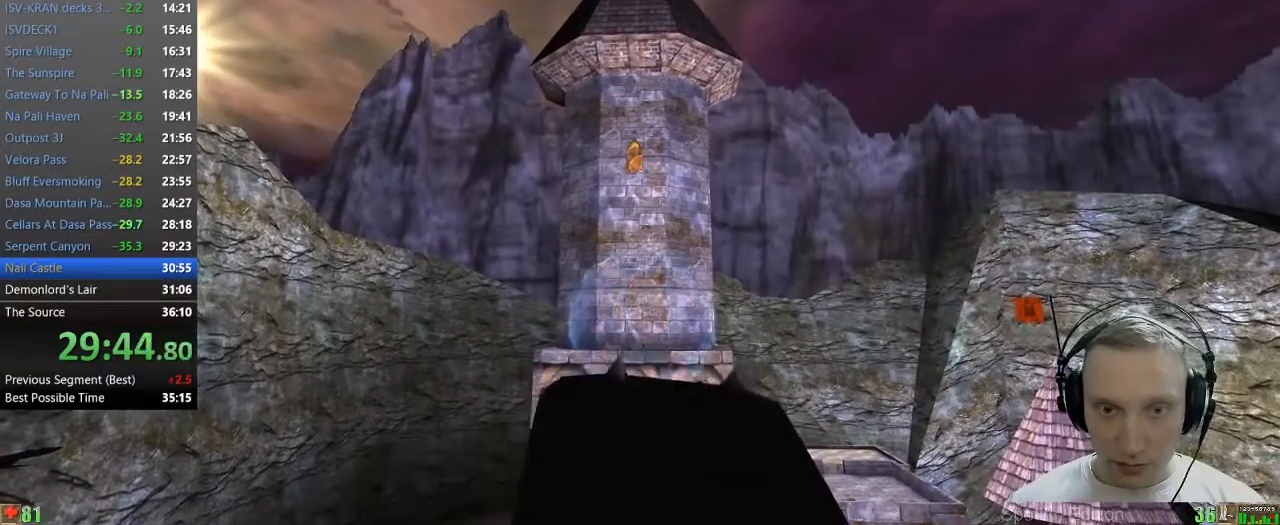
{"keys": [], "mouse": [], "events": []}
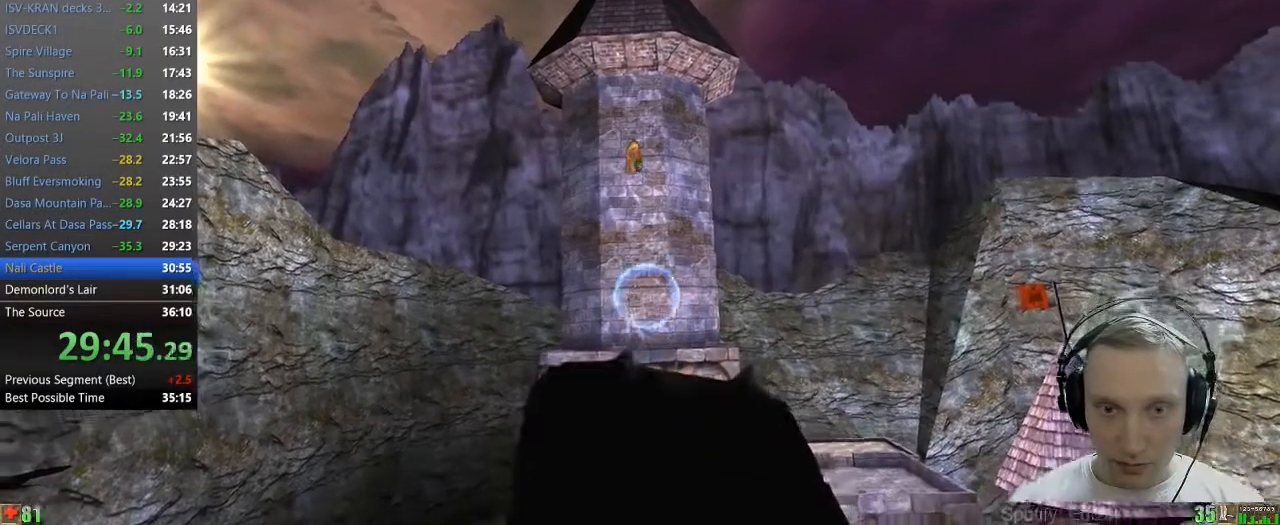
{"keys": [], "mouse": [], "events": [[367, "f", "down"], [467, "f", "up"]]}
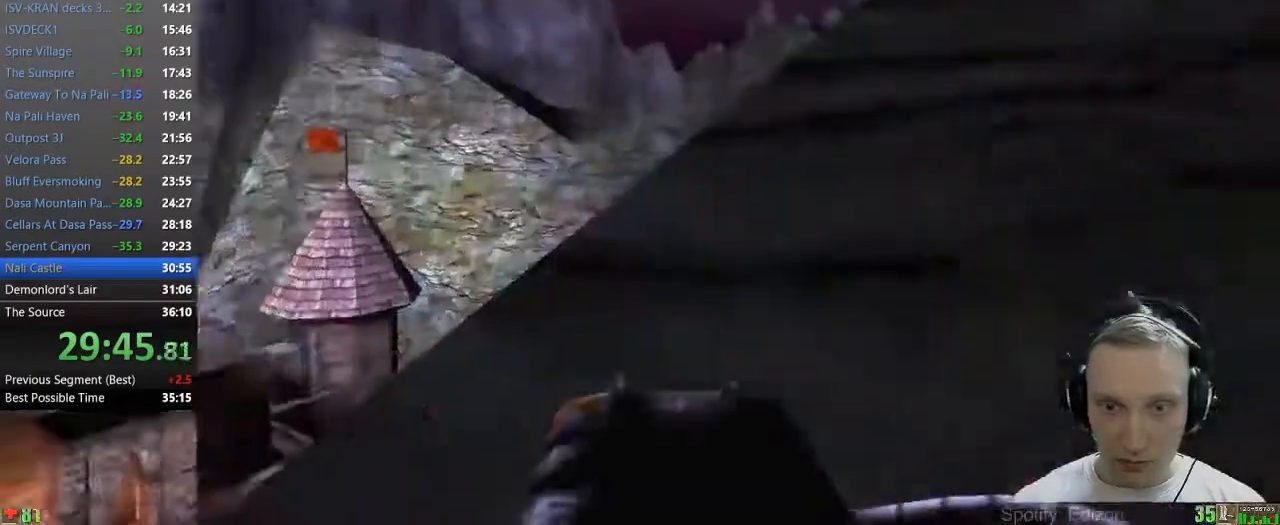
{"keys": ["w"], "mouse": [], "events": [[100, "w", "down"], [150, "5", "down"], [233, "5", "up"]]}
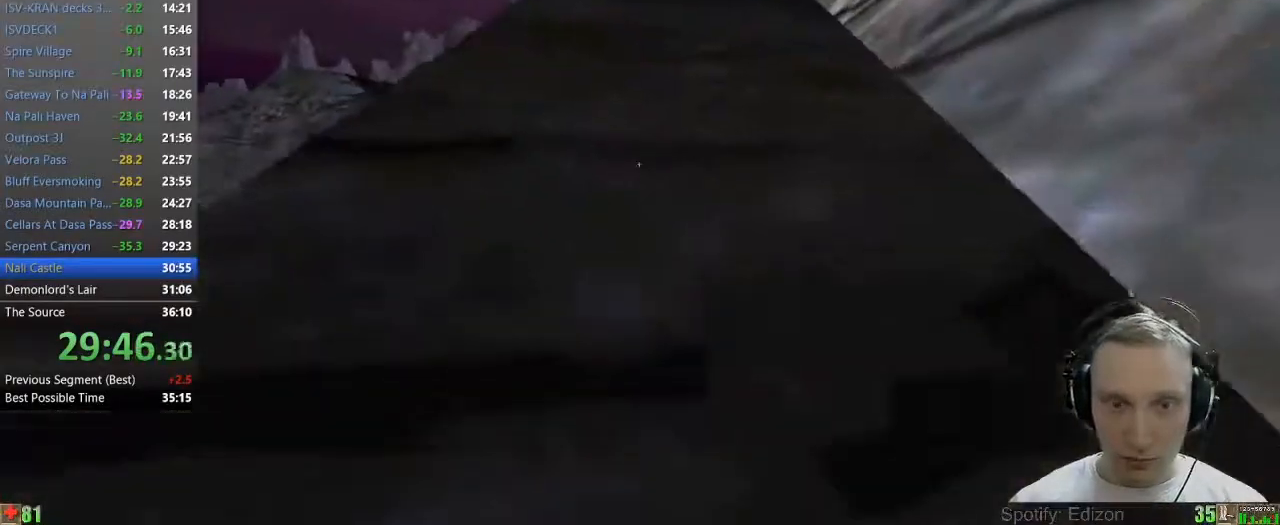
{"keys": ["w"], "mouse": [], "events": []}
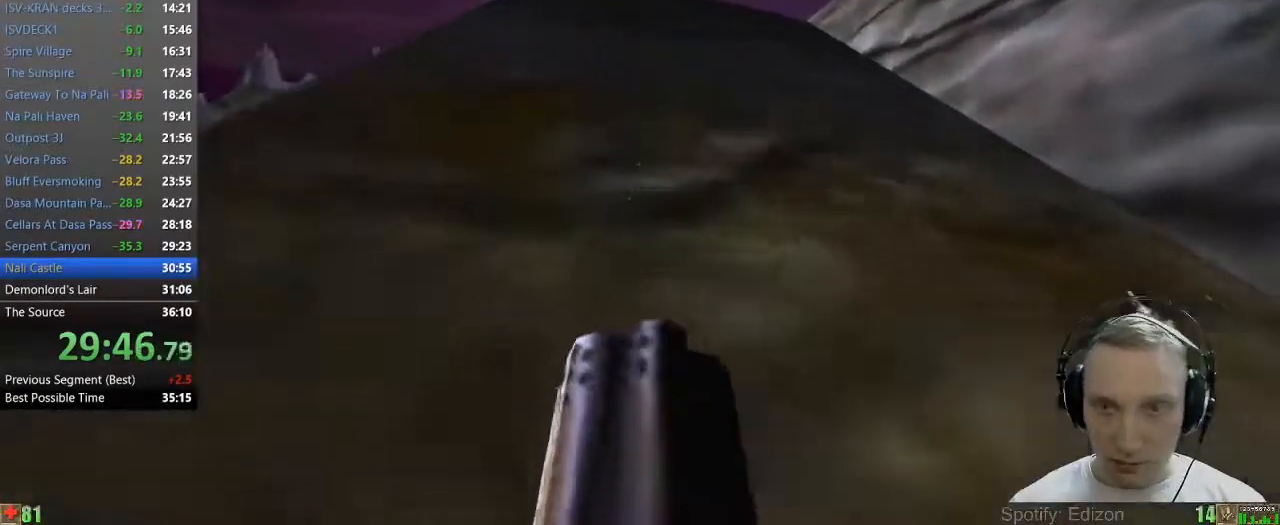
{"keys": ["w"], "mouse": [], "events": []}
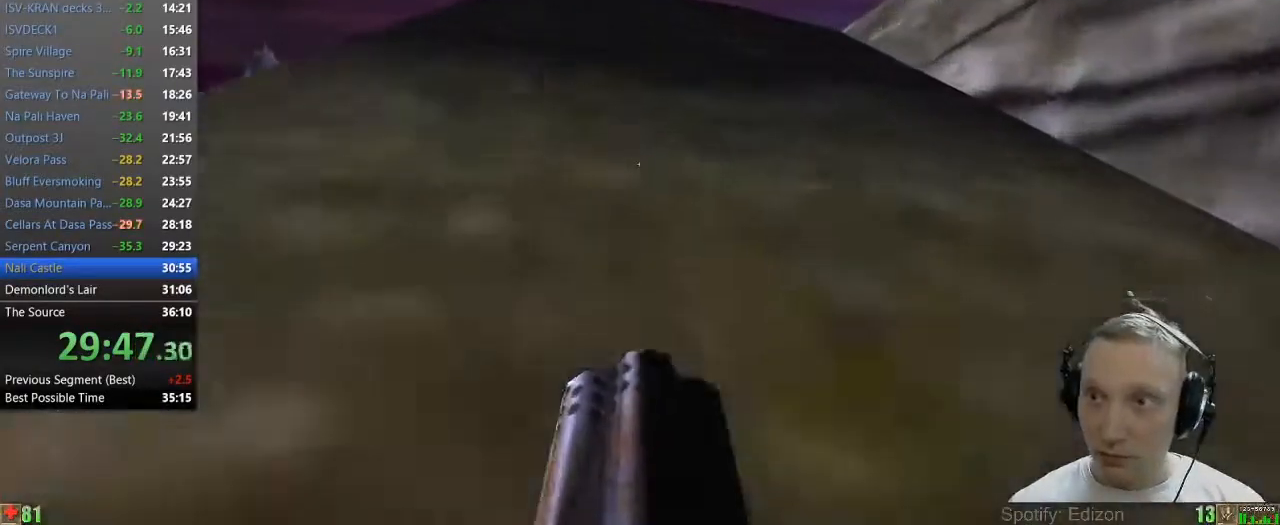
{"keys": ["f", "w"], "mouse": [], "events": [[333, "q", "down"], [433, "q", "up"], [483, "f", "down"]]}
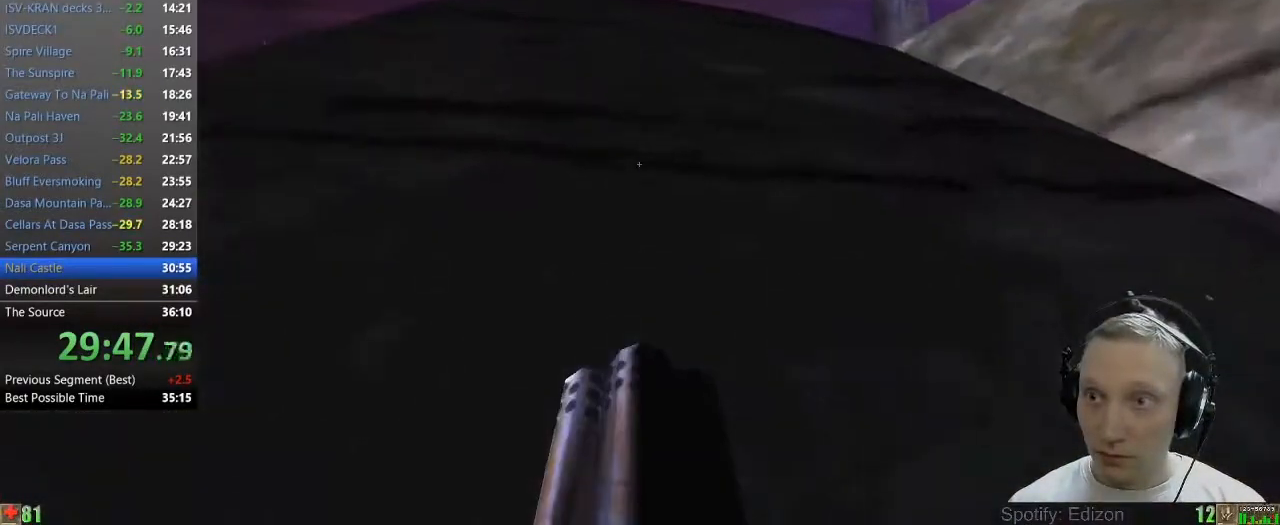
{"keys": ["w"], "mouse": [], "events": [[67, "f", "up"]]}
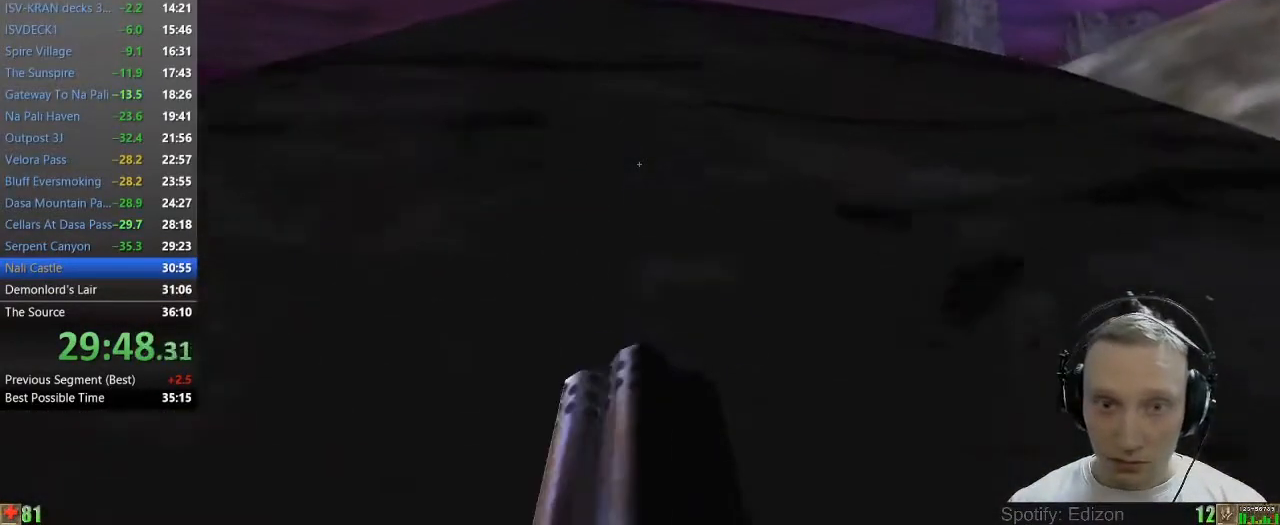
{"keys": ["w"], "mouse": [], "events": []}
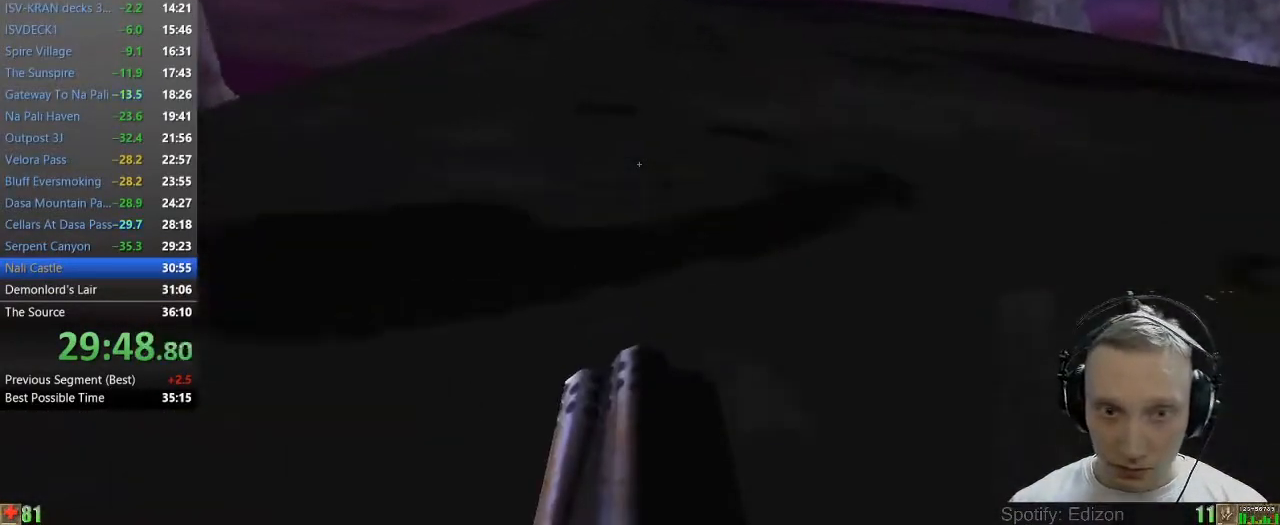
{"keys": ["d", "w"], "mouse": [], "events": [[50, "d", "down"]]}
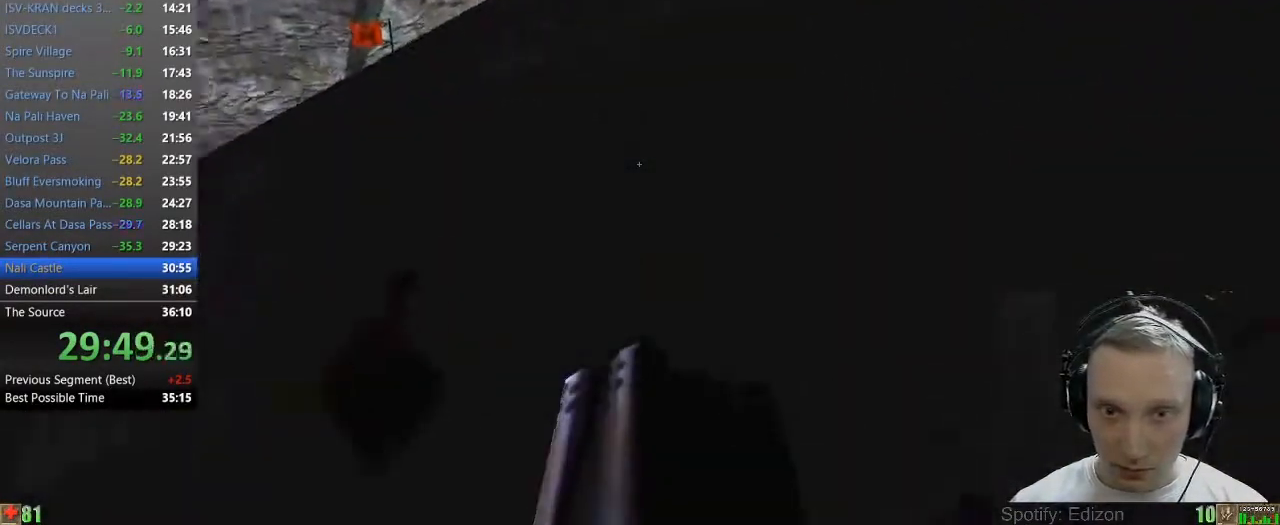
{"keys": ["w"], "mouse": [], "events": [[67, "d", "up"]]}
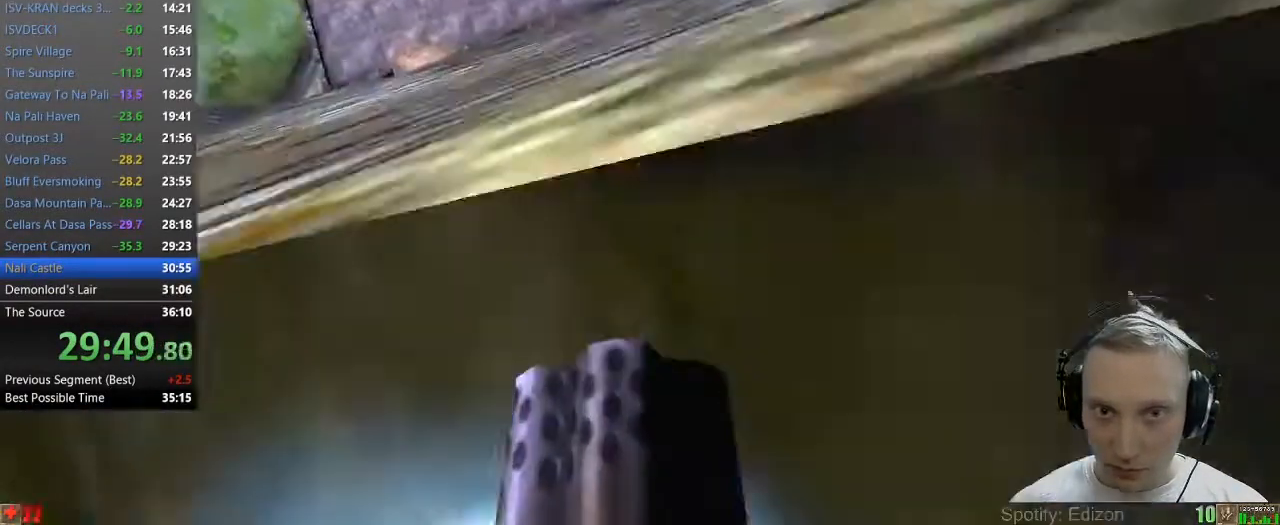
{"keys": ["space", "w"], "mouse": [], "events": [[133, "space", "down"]]}
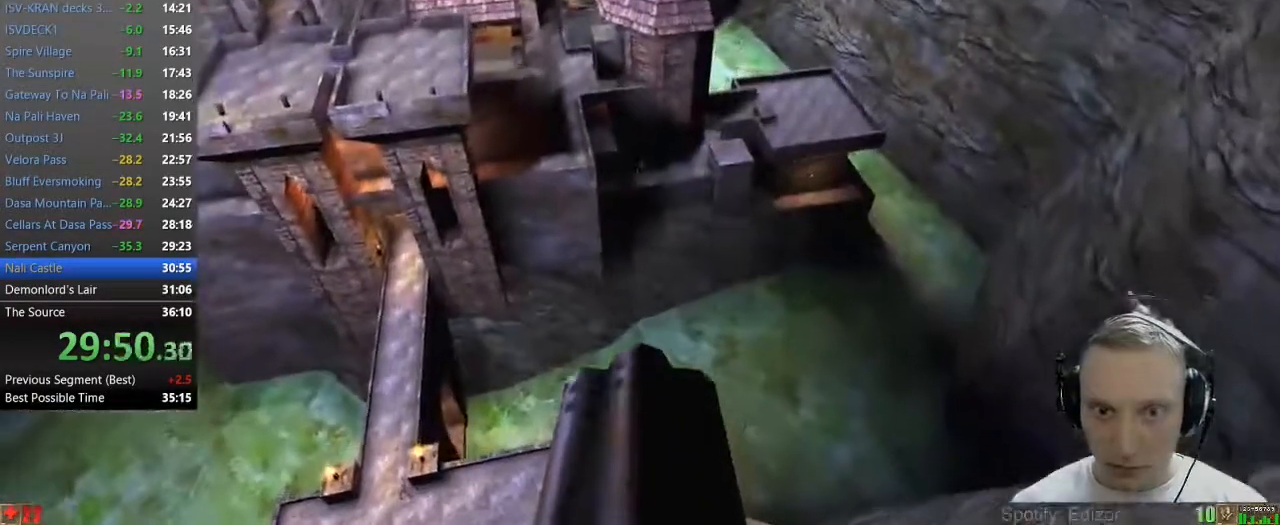
{"keys": ["space", "w"], "mouse": [], "events": [[150, "a", "down"], [283, "a", "up"]]}
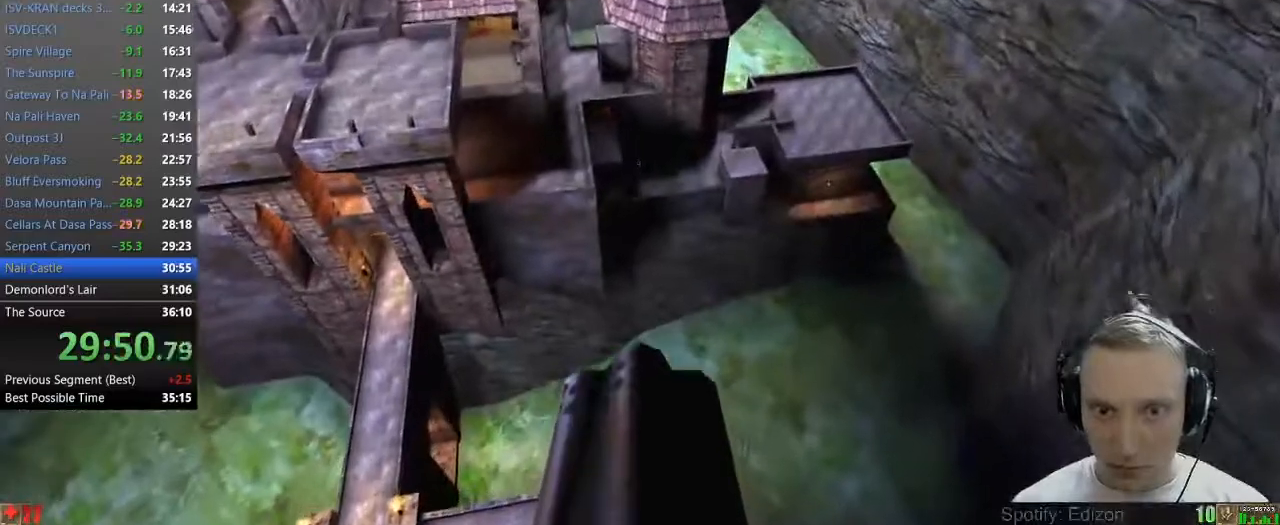
{"keys": ["space", "w"], "mouse": [], "events": []}
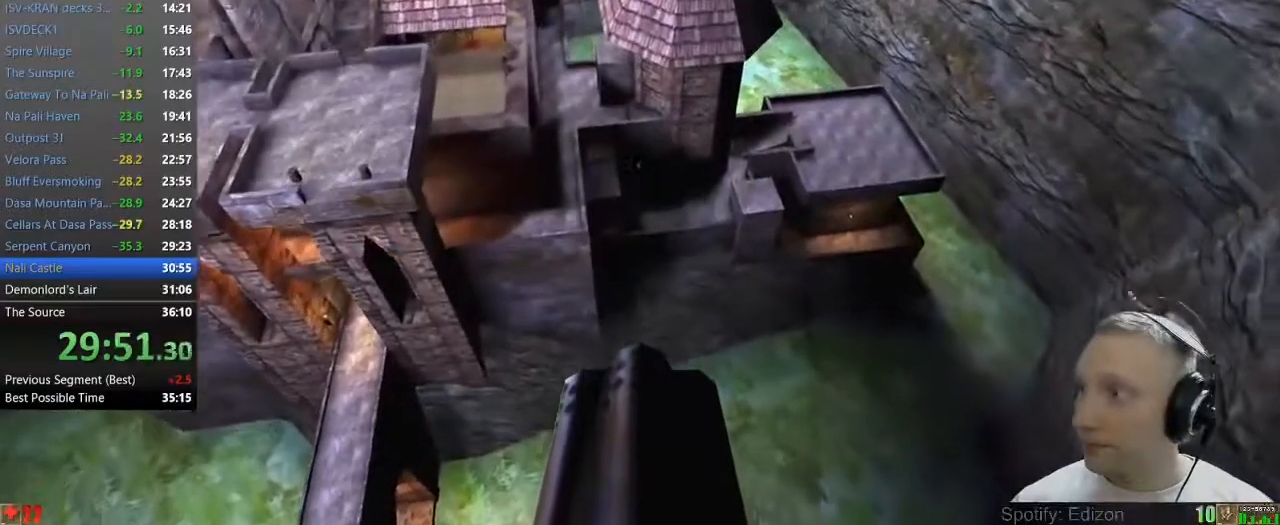
{"keys": ["space", "w"], "mouse": [], "events": []}
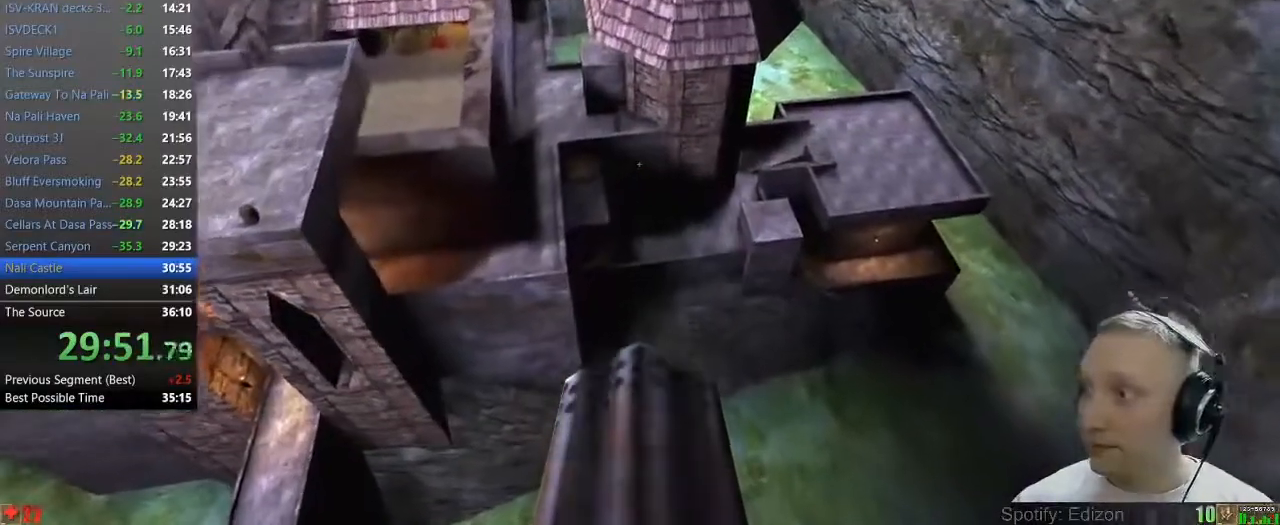
{"keys": ["space", "w"], "mouse": [], "events": []}
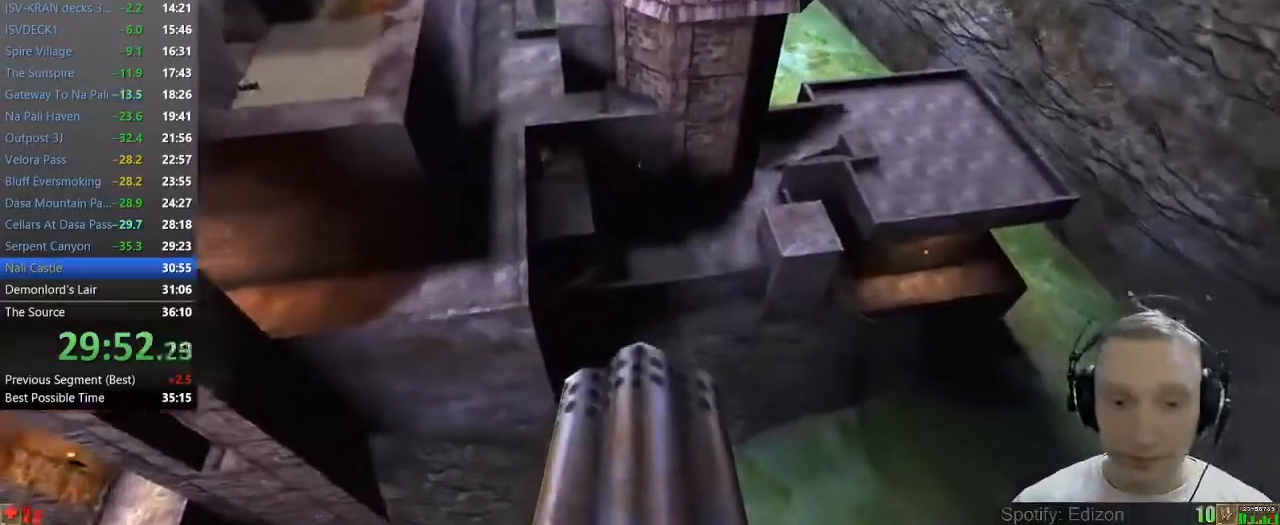
{"keys": ["space", "w"], "mouse": [], "events": []}
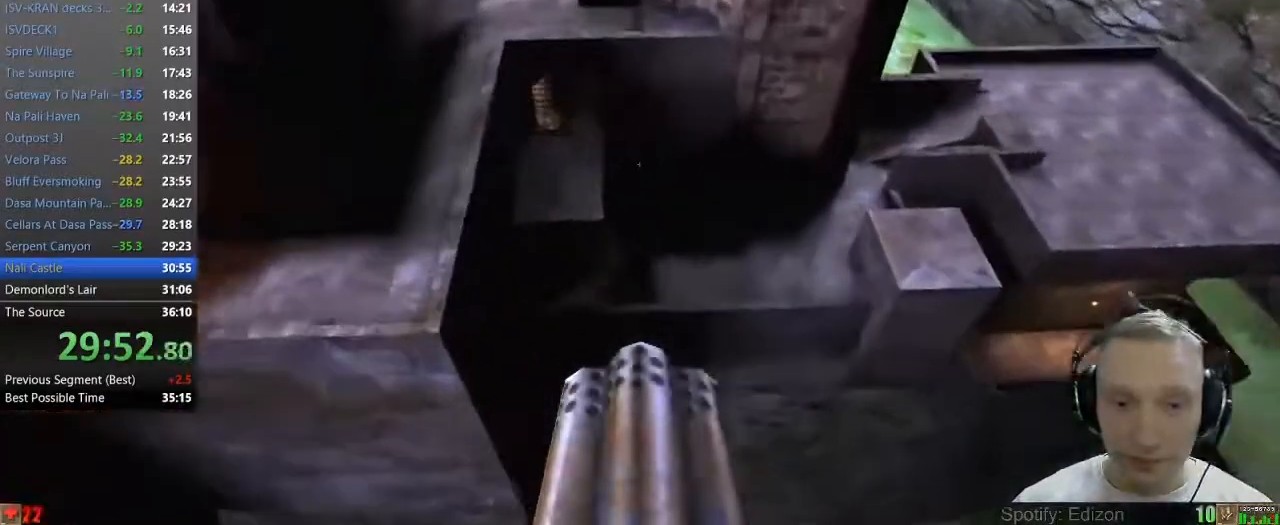
{"keys": ["space", "w"], "mouse": [], "events": []}